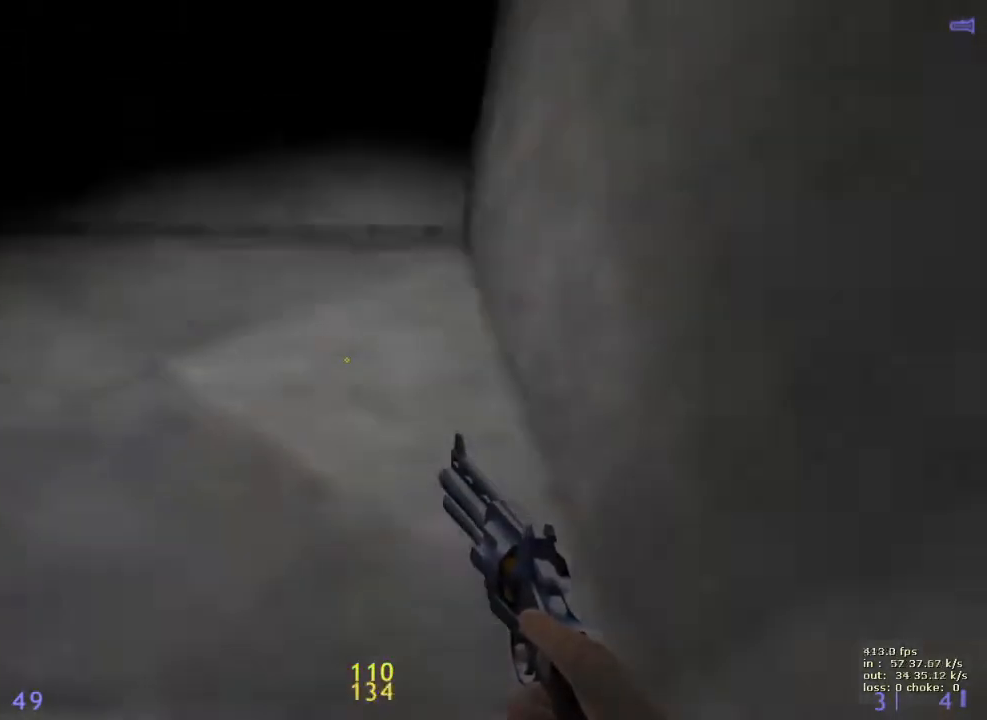
Gameplay with keyboard and mouse; each line is a JSON object with the keys held at the frame after it. "events" lists presses ("down") and releases ("up") of "1", "2", "3", "4", "5", "a", "alt", "b", "c", "caps_lock", "ctrl", "d", "e", "f", "g", "q", "r", "s", "shift", "space", "t", "tab", "v", "w", "x" and "z" between this image and that frame as [ms after this image, input, new state], when the widget could be followed in between. No other keys are recorded. Mouse buttons are not recorded. Not read: mouse_move.
{"keys": ["ctrl", "d", "w"], "events": []}
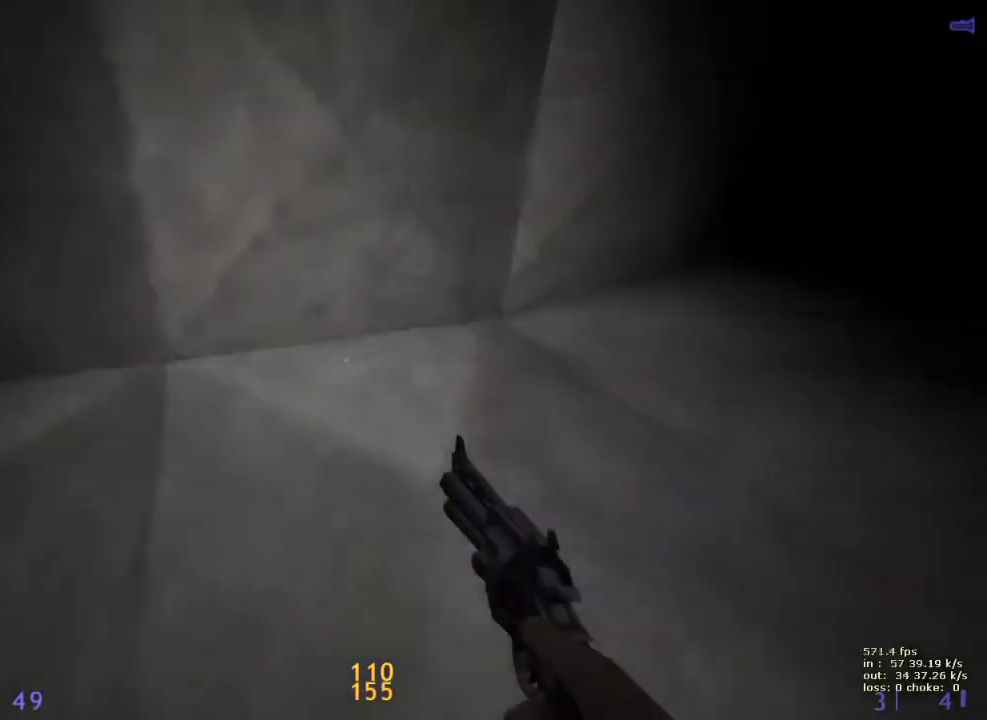
{"keys": ["ctrl", "d", "w"], "events": []}
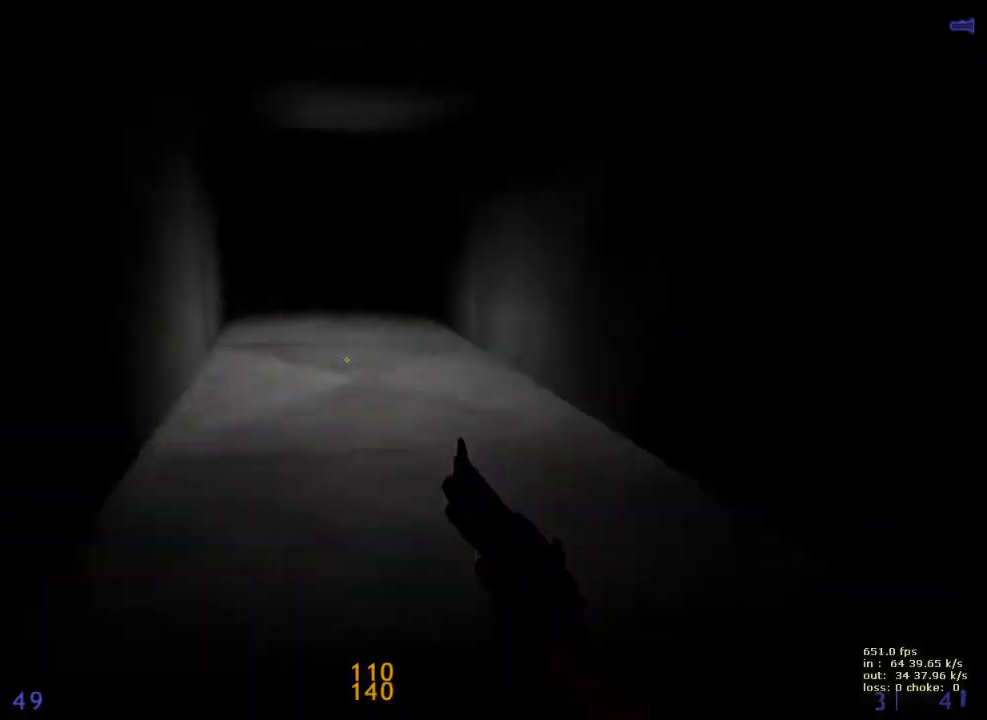
{"keys": ["ctrl", "w"], "events": [[150, "d", "up"]]}
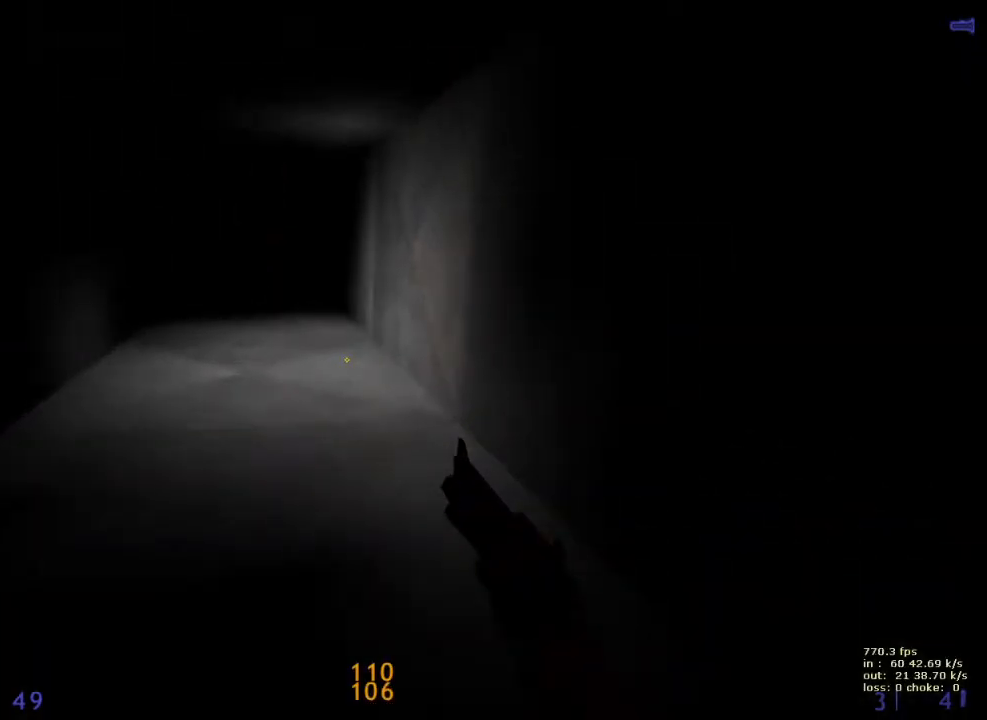
{"keys": ["ctrl", "w"], "events": []}
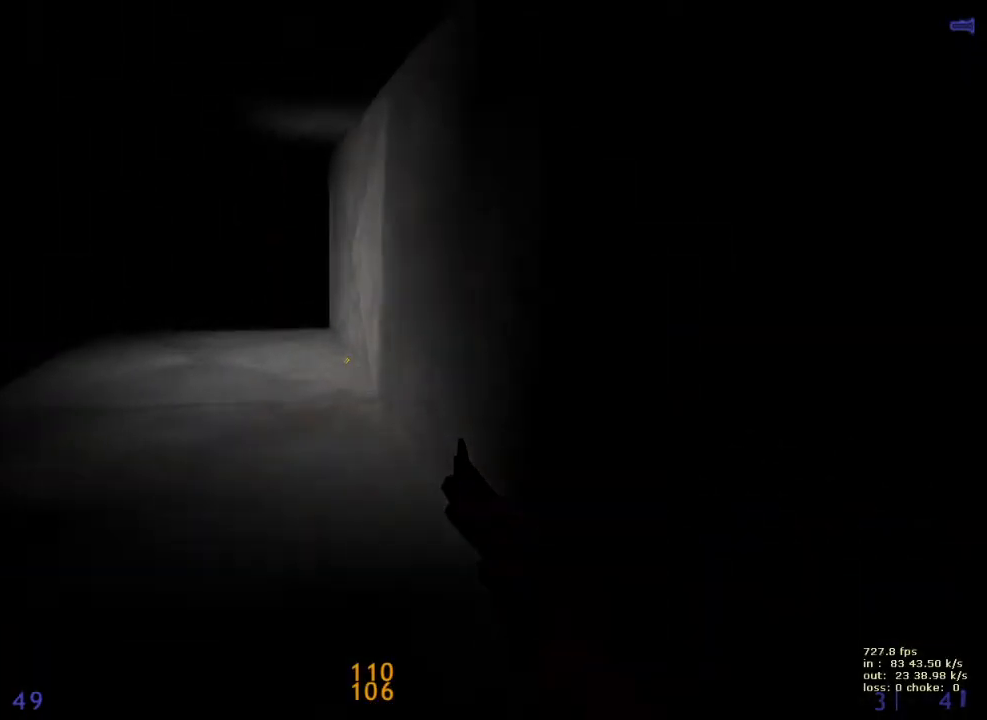
{"keys": ["ctrl", "w"], "events": []}
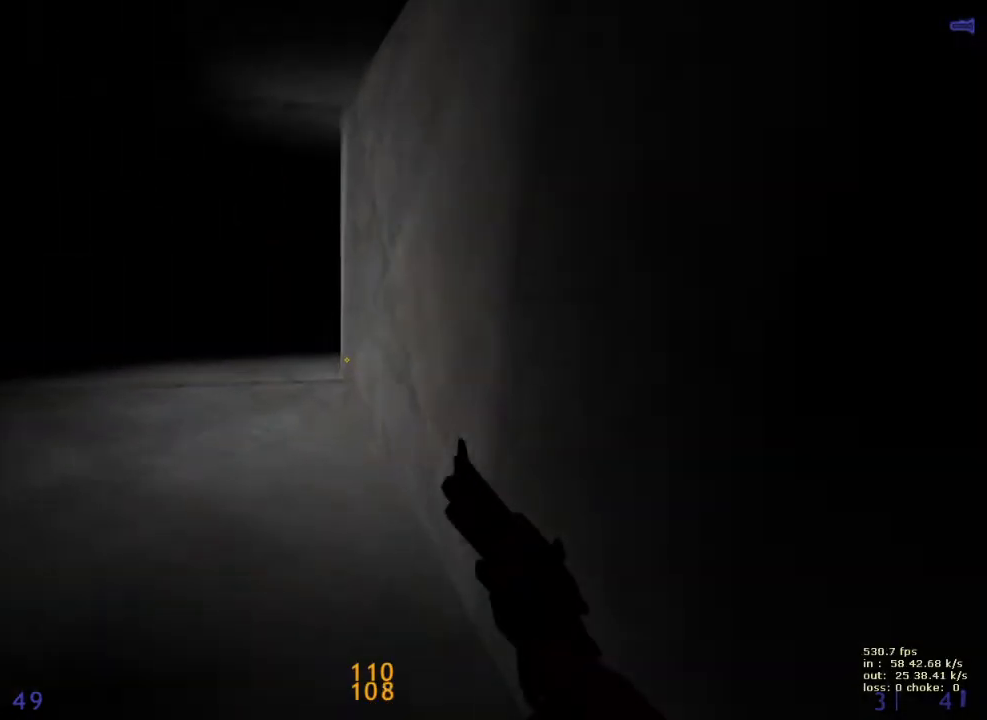
{"keys": ["ctrl", "w"], "events": []}
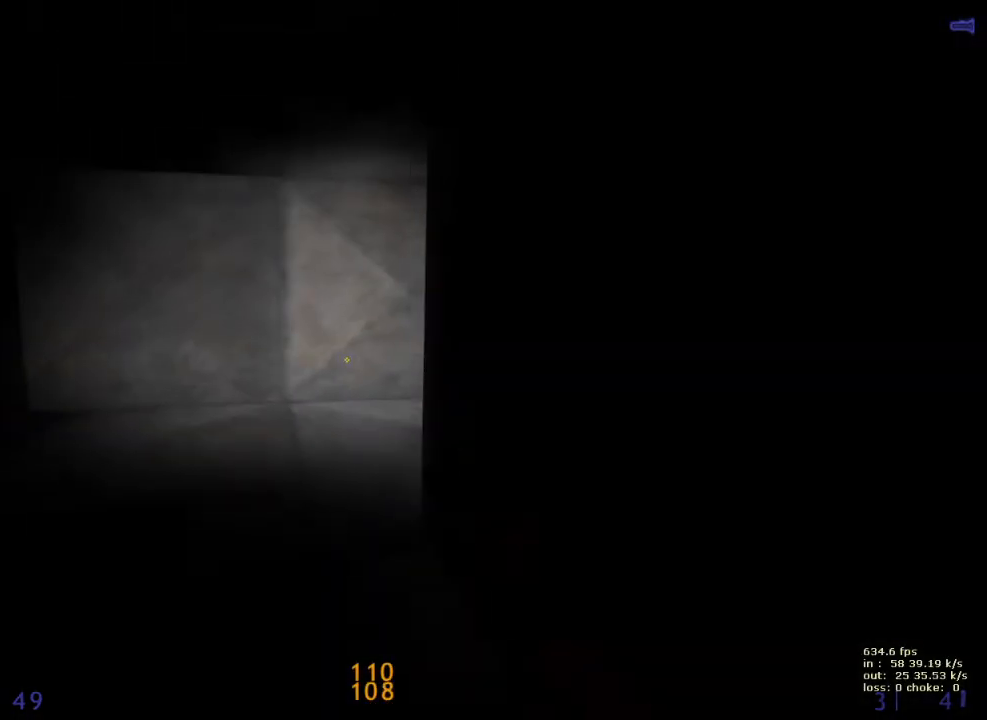
{"keys": ["ctrl"], "events": [[117, "w", "up"], [167, "shift", "down"], [350, "shift", "up"]]}
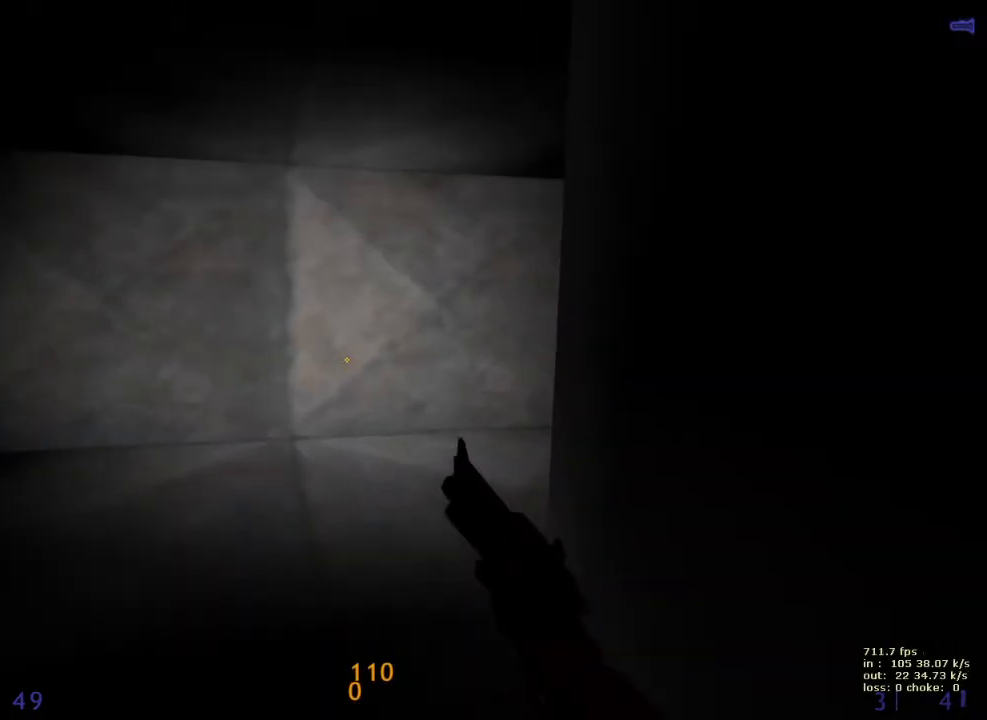
{"keys": ["b"], "events": [[367, "ctrl", "up"], [450, "b", "down"]]}
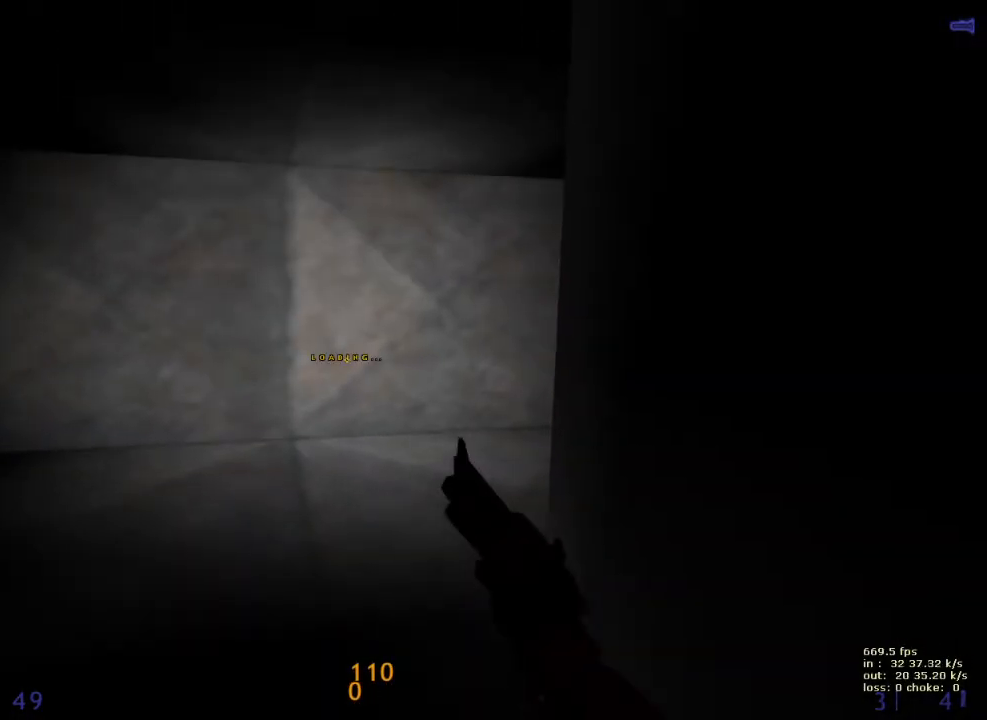
{"keys": ["ctrl"], "events": [[100, "b", "up"], [467, "ctrl", "down"]]}
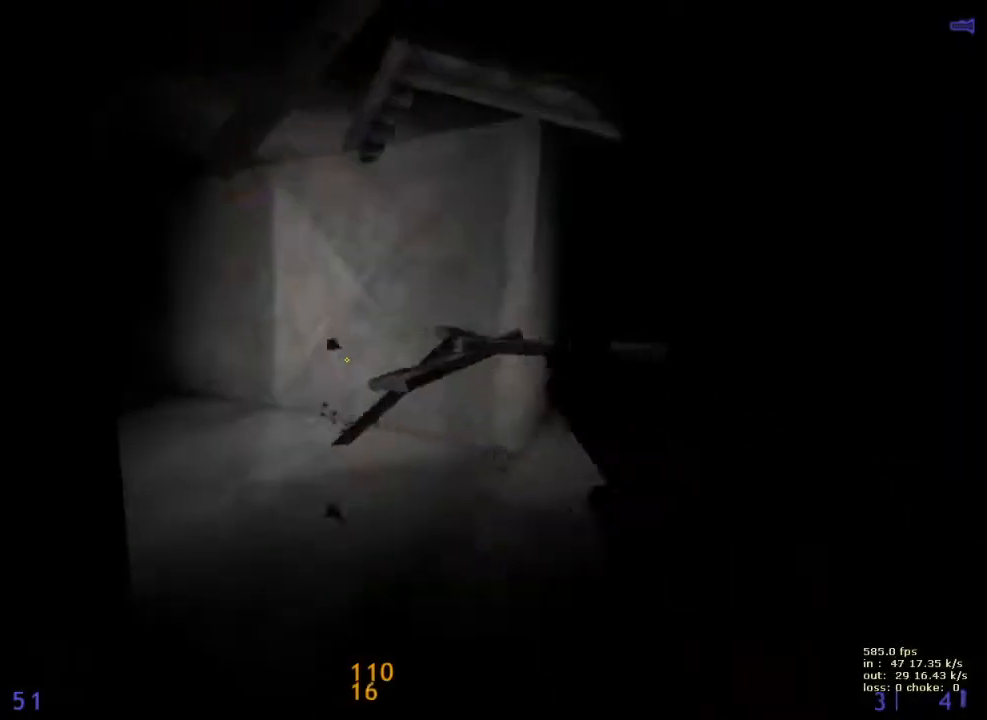
{"keys": ["a", "caps_lock", "ctrl", "w"], "events": [[17, "d", "down"], [67, "w", "down"], [300, "d", "up"], [350, "a", "down"], [383, "caps_lock", "down"]]}
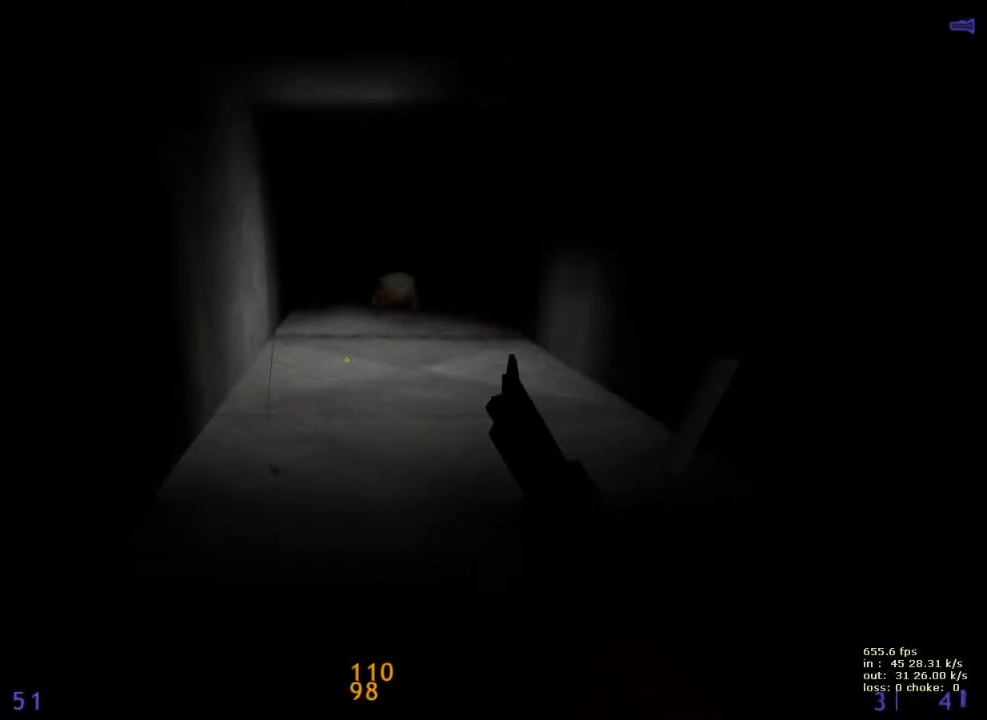
{"keys": ["ctrl", "d"], "events": [[133, "caps_lock", "up"], [217, "x", "down"], [267, "a", "up"], [267, "d", "down"], [267, "w", "up"], [367, "x", "up"]]}
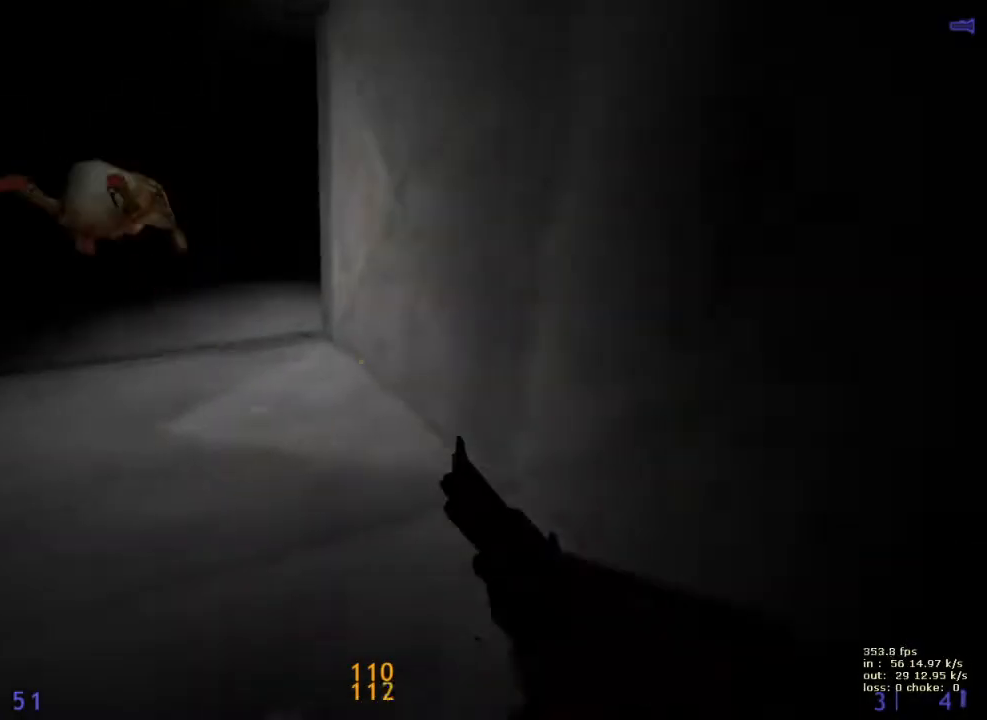
{"keys": ["ctrl", "d", "w"], "events": [[50, "w", "down"]]}
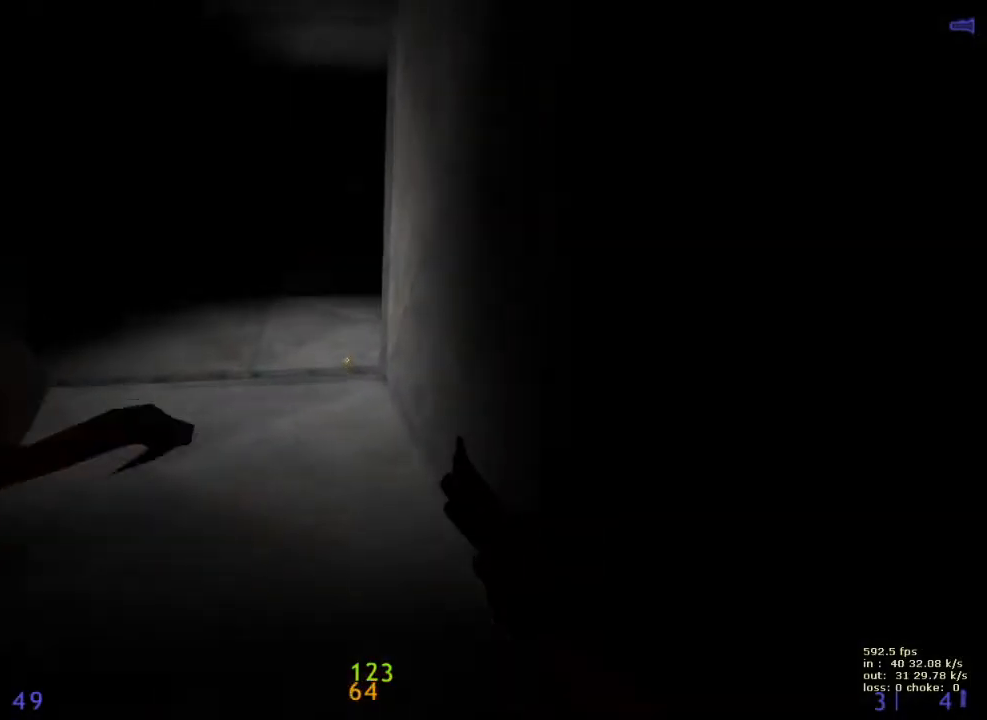
{"keys": ["ctrl", "d", "w"], "events": []}
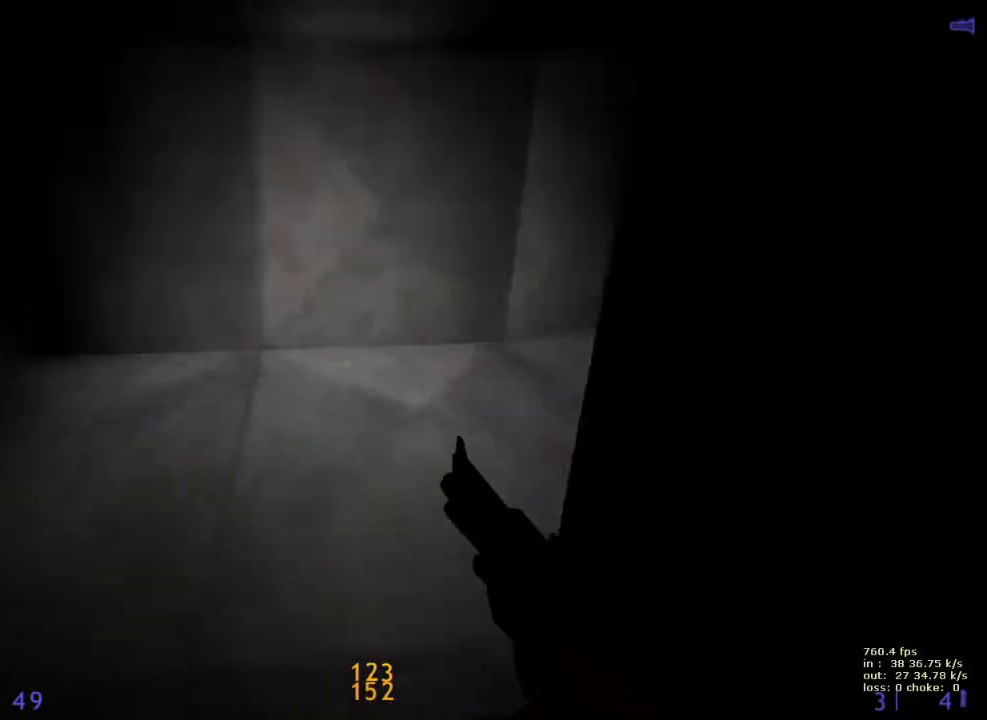
{"keys": ["ctrl", "d"], "events": [[317, "w", "up"]]}
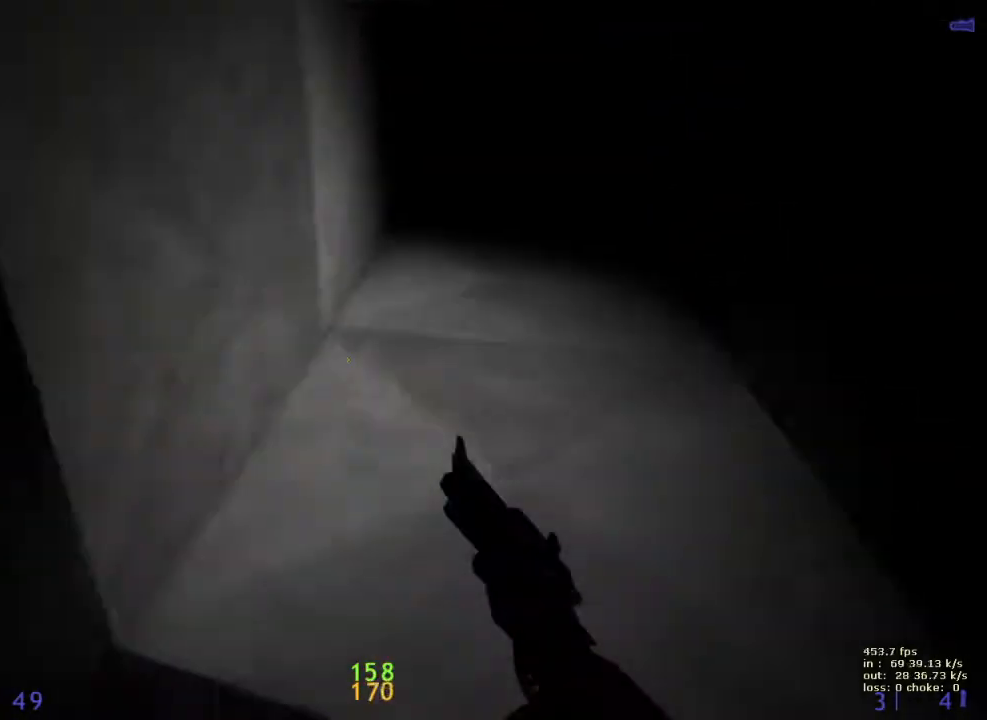
{"keys": ["a", "ctrl"], "events": [[183, "a", "down"], [183, "d", "up"]]}
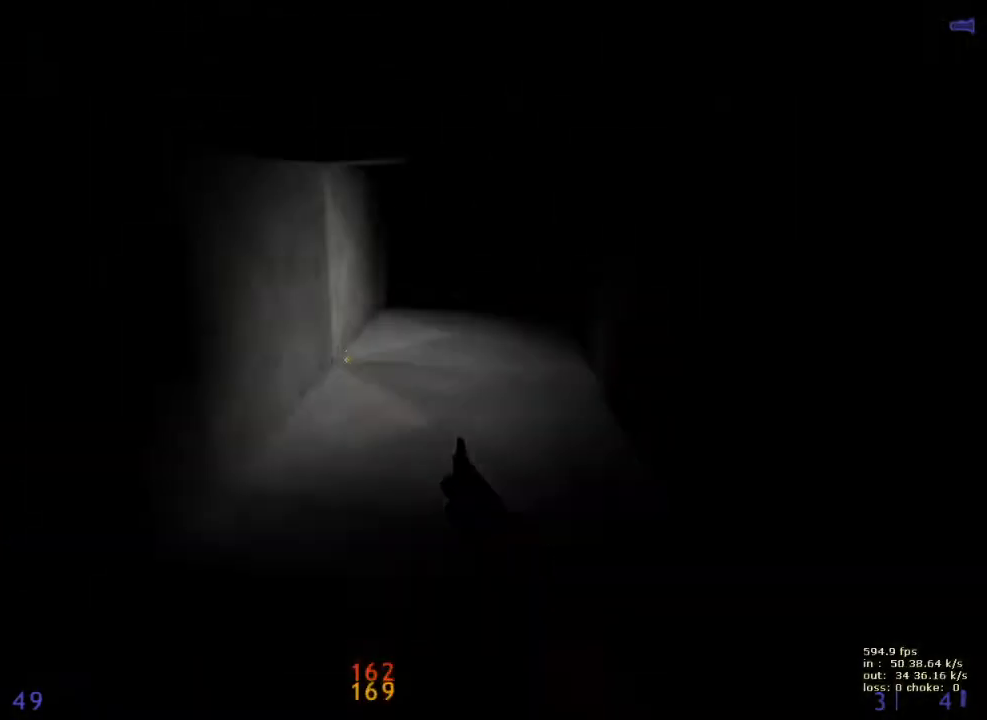
{"keys": ["a", "ctrl"], "events": [[17, "a", "up"], [17, "d", "down"], [250, "a", "down"], [250, "d", "up"]]}
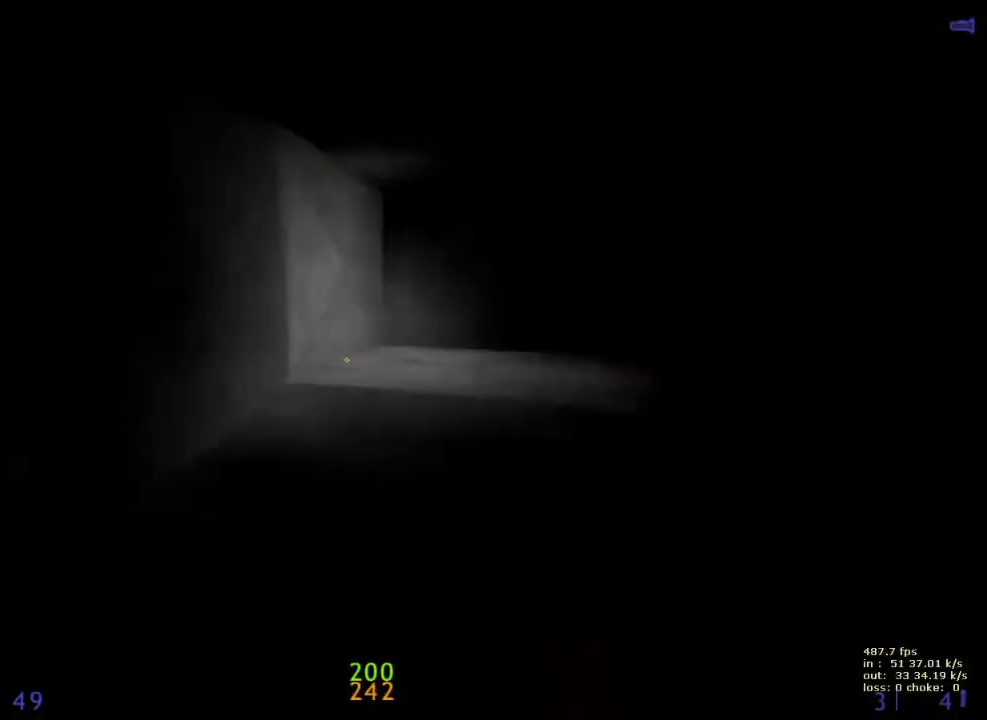
{"keys": ["ctrl", "d"], "events": [[33, "a", "up"], [33, "d", "down"], [267, "a", "down"], [267, "d", "up"], [400, "d", "down"], [450, "a", "up"]]}
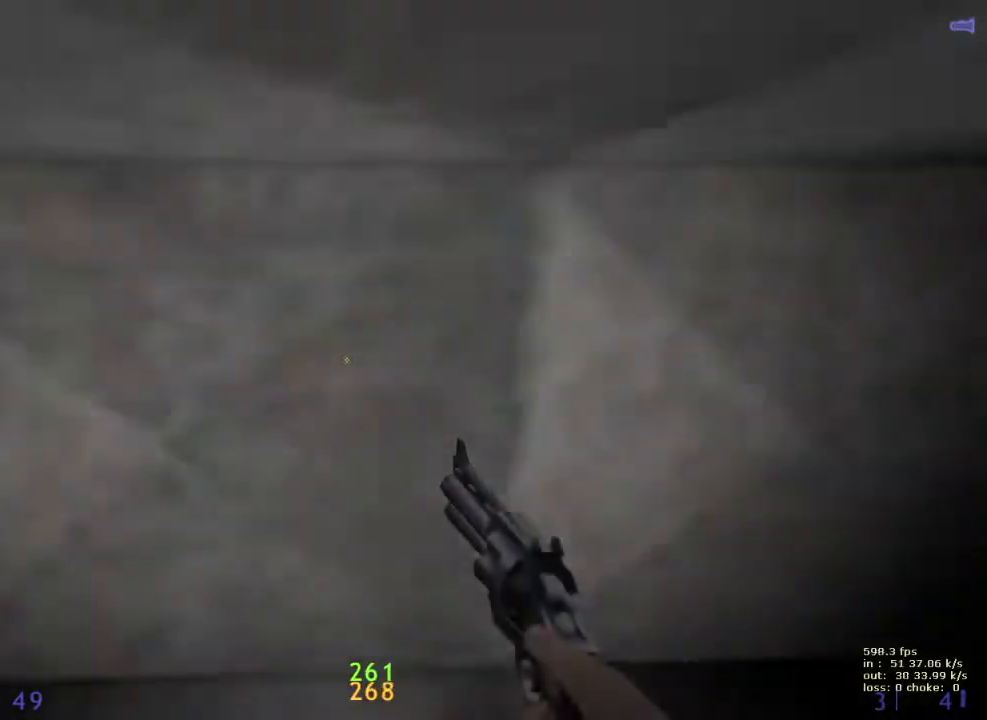
{"keys": ["a", "caps_lock", "ctrl", "w"], "events": [[150, "d", "up"], [150, "v", "down"], [233, "a", "down"], [233, "v", "up"], [233, "w", "down"], [383, "caps_lock", "down"]]}
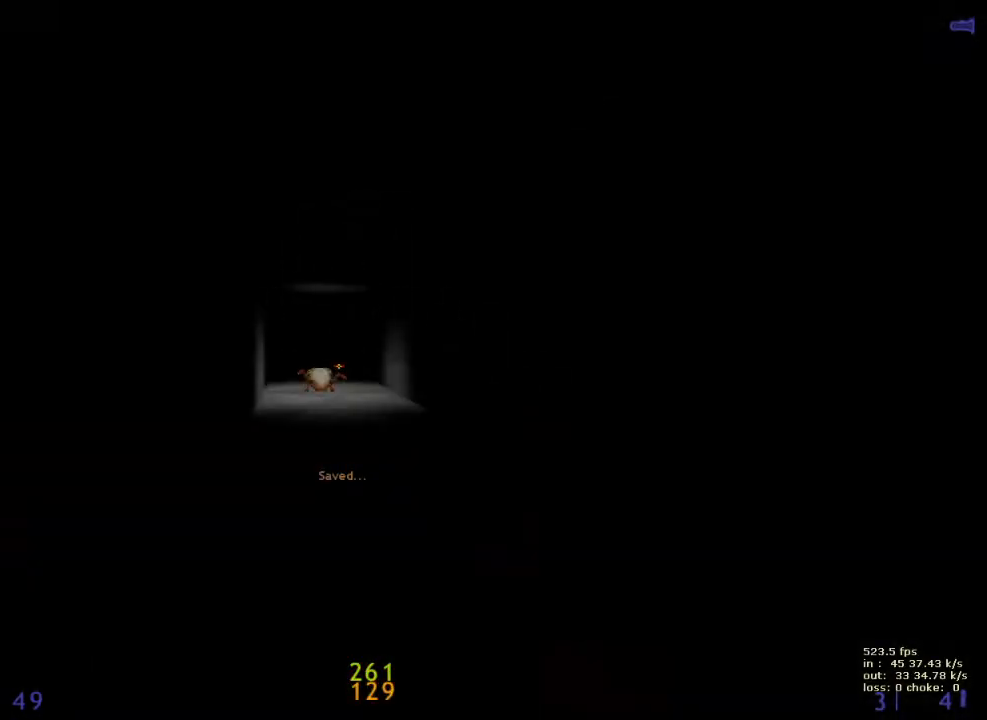
{"keys": ["ctrl", "d"], "events": [[67, "caps_lock", "up"], [167, "x", "down"], [250, "a", "up"], [250, "d", "down"], [250, "w", "up"], [300, "x", "up"]]}
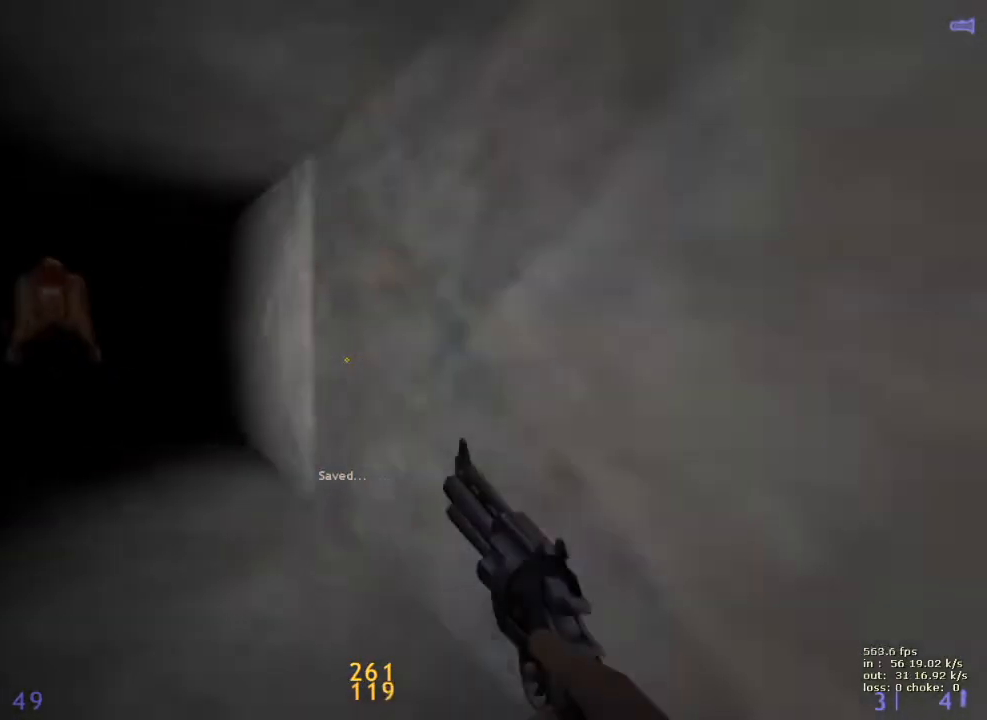
{"keys": ["ctrl", "d", "w"], "events": [[117, "w", "down"]]}
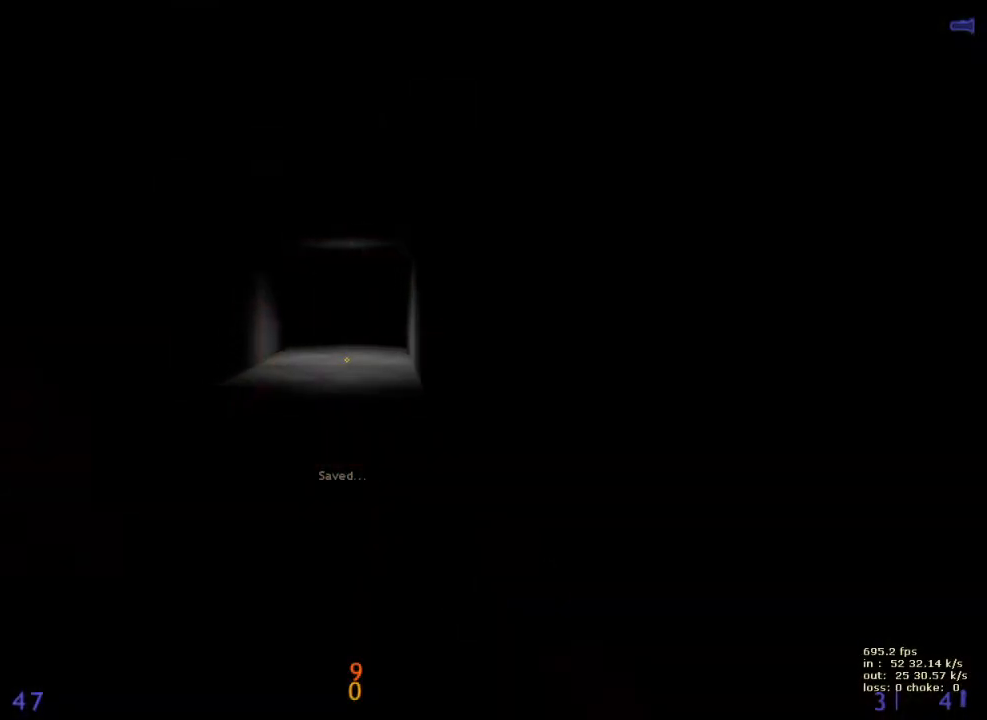
{"keys": ["a", "ctrl"], "events": [[200, "a", "down"], [250, "d", "up"], [250, "w", "up"]]}
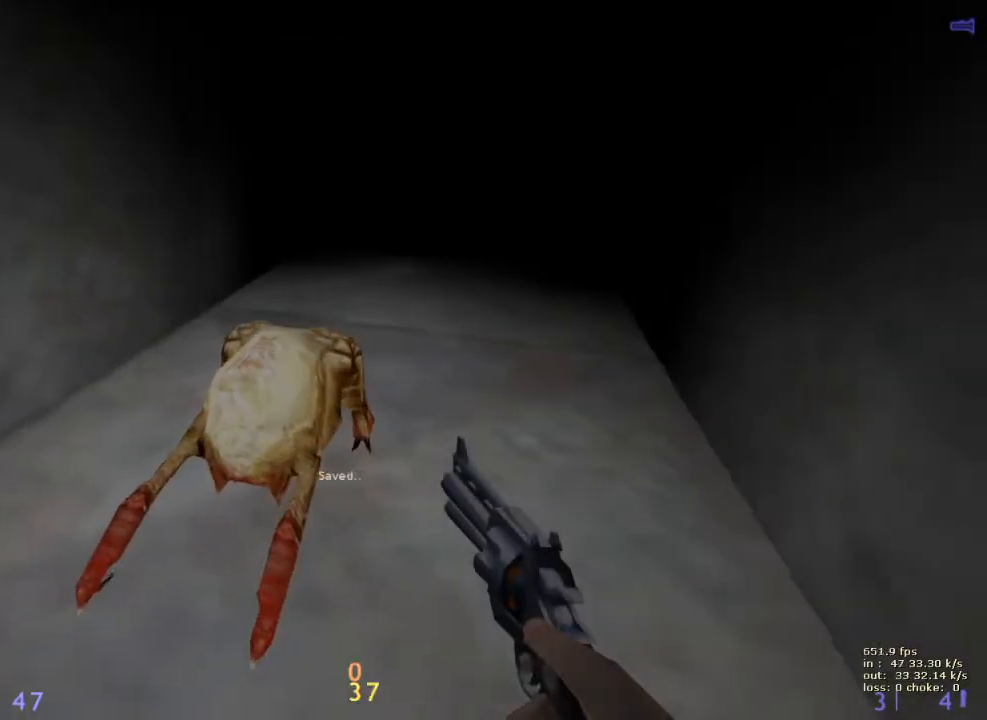
{"keys": ["ctrl", "w"], "events": [[67, "a", "up"], [67, "b", "down"], [117, "ctrl", "up"], [200, "b", "up"], [450, "ctrl", "down"], [450, "w", "down"]]}
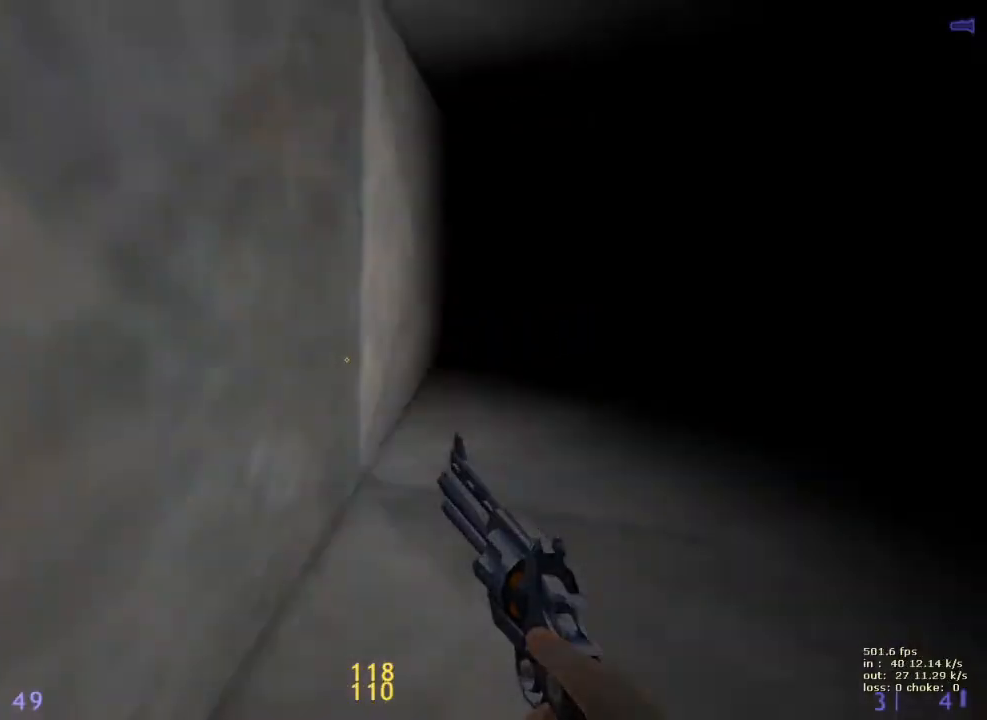
{"keys": ["a", "caps_lock", "ctrl", "w"], "events": [[167, "a", "down"], [400, "caps_lock", "down"]]}
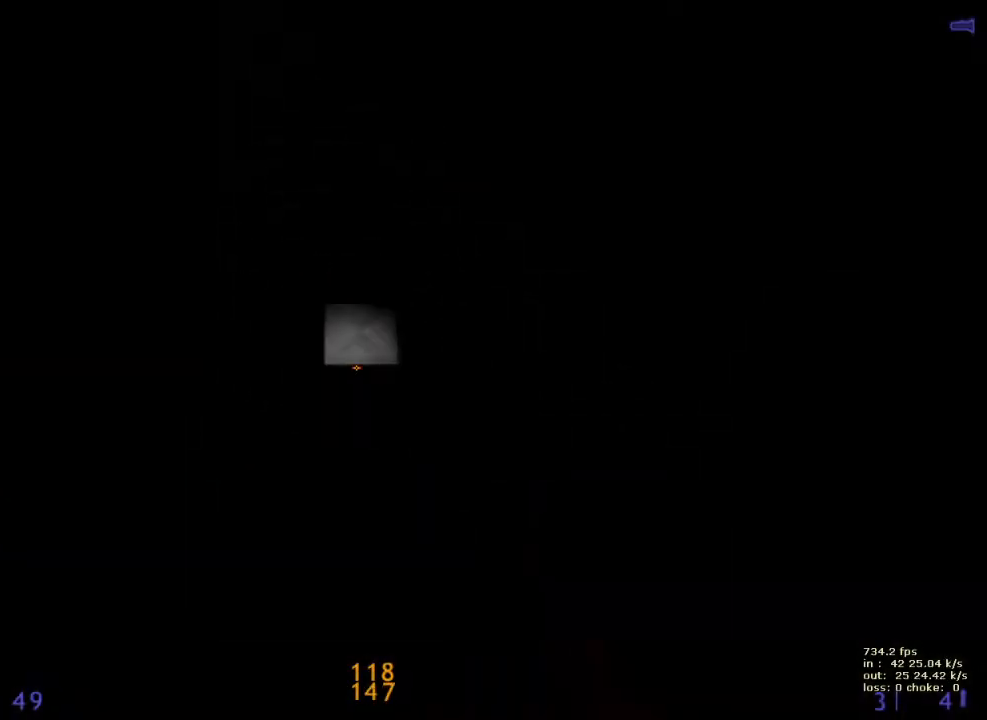
{"keys": ["ctrl", "w"], "events": [[50, "x", "down"], [100, "caps_lock", "up"], [100, "w", "up"], [150, "a", "up"], [150, "d", "down"], [183, "x", "up"], [433, "w", "down"], [467, "d", "up"]]}
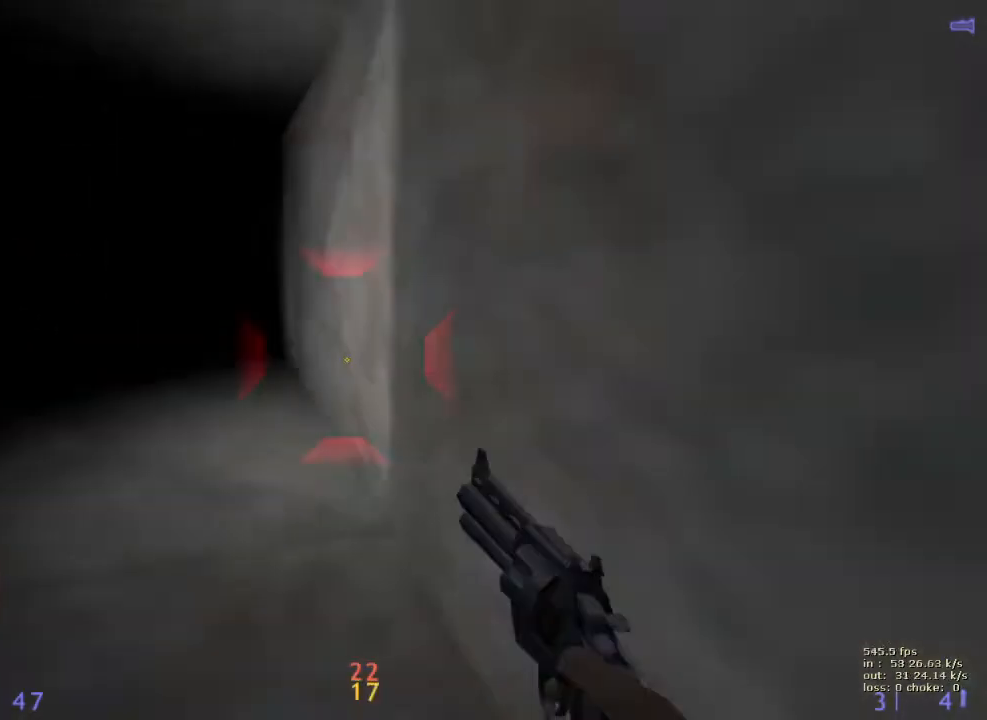
{"keys": ["b"], "events": [[67, "d", "down"], [433, "b", "down"], [433, "d", "up"], [433, "w", "up"], [483, "ctrl", "up"]]}
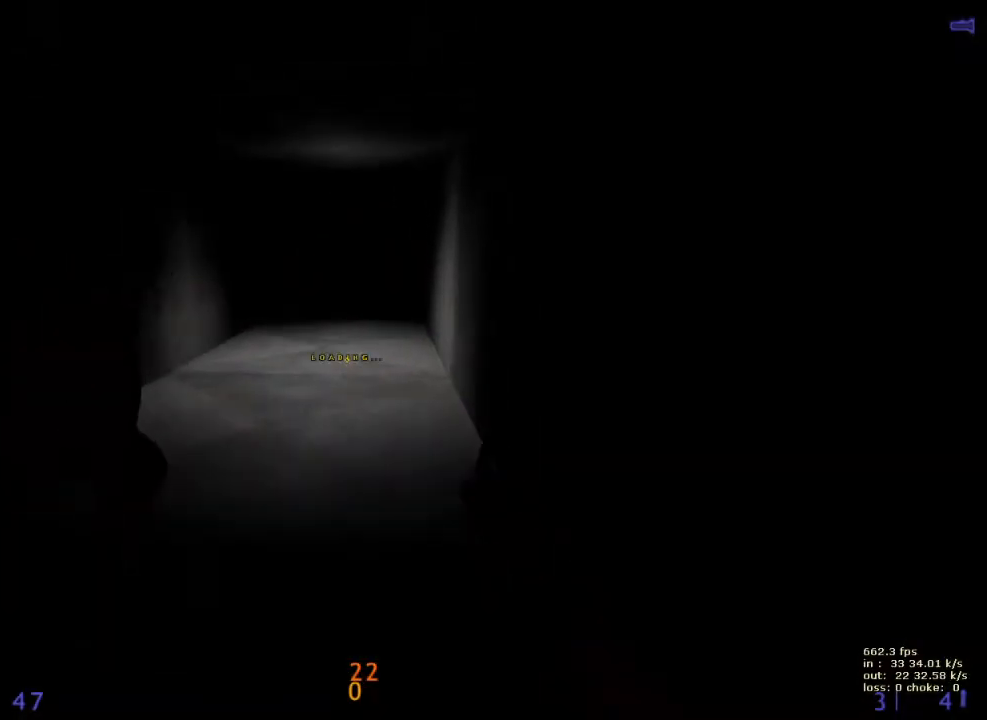
{"keys": ["a", "ctrl", "w"], "events": [[83, "b", "up"], [267, "ctrl", "down"], [267, "w", "down"], [500, "a", "down"]]}
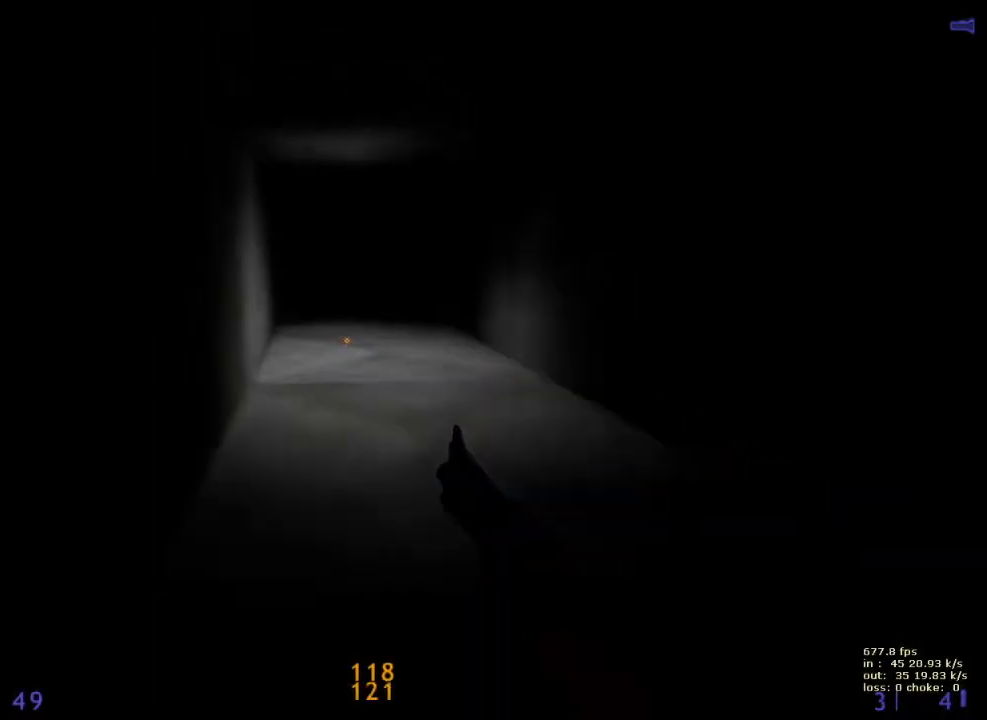
{"keys": ["a", "caps_lock", "ctrl", "w"], "events": [[333, "caps_lock", "down"]]}
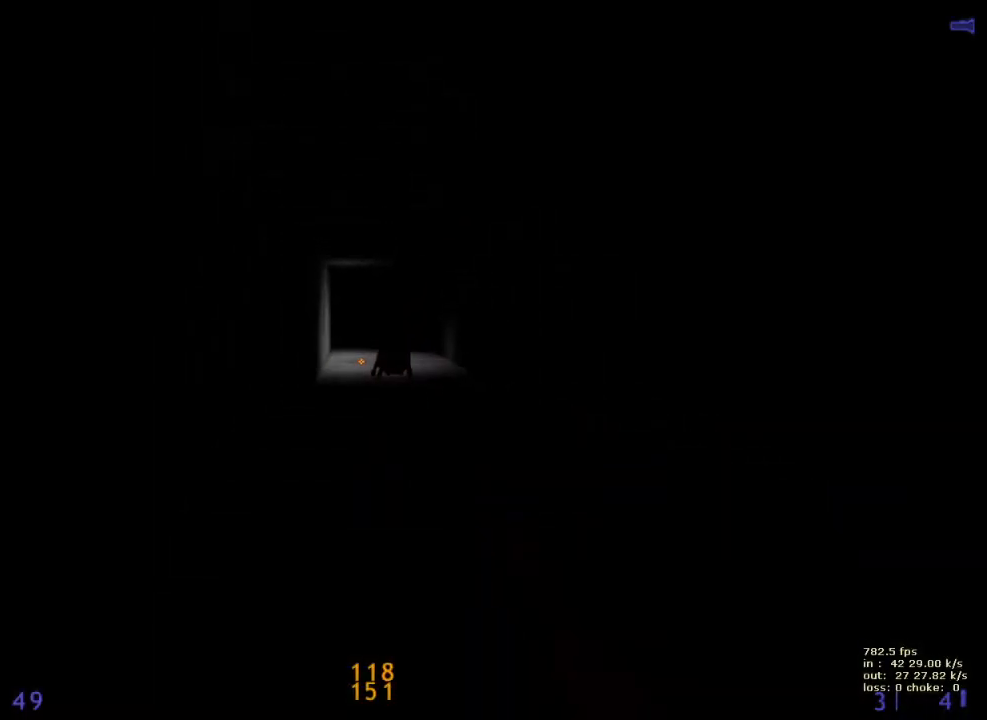
{"keys": ["ctrl", "d", "w"], "events": [[17, "caps_lock", "up"], [67, "a", "up"], [67, "d", "down"], [67, "w", "up"], [67, "x", "down"], [200, "x", "up"], [400, "w", "down"]]}
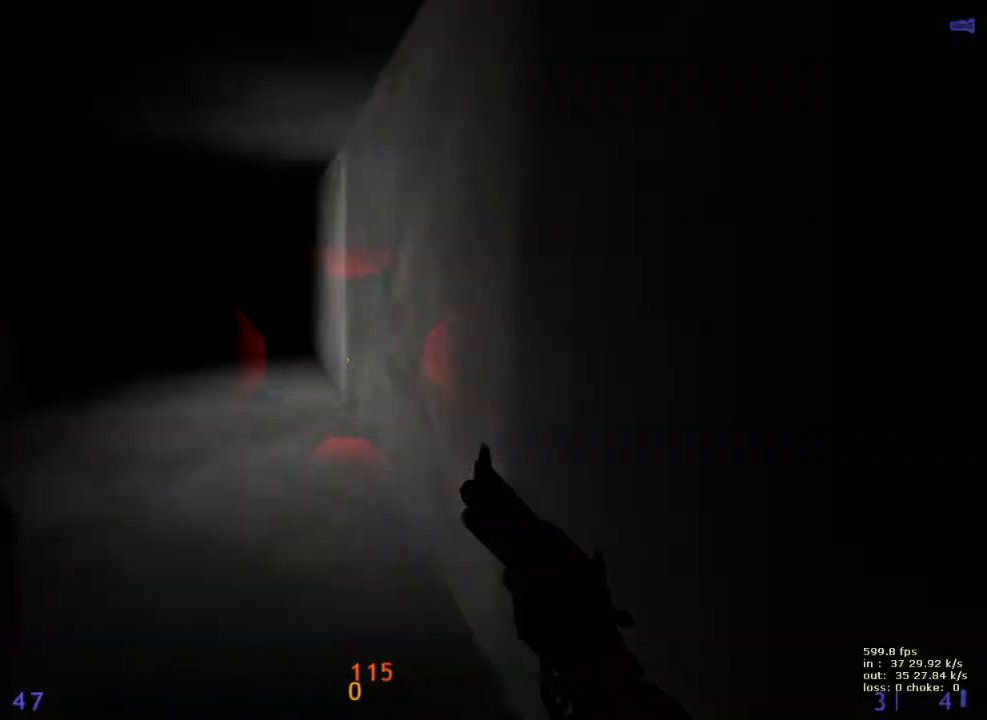
{"keys": [], "events": [[33, "d", "up"], [133, "d", "down"], [367, "d", "up"], [400, "b", "down"], [400, "ctrl", "up"], [400, "w", "up"], [500, "b", "up"]]}
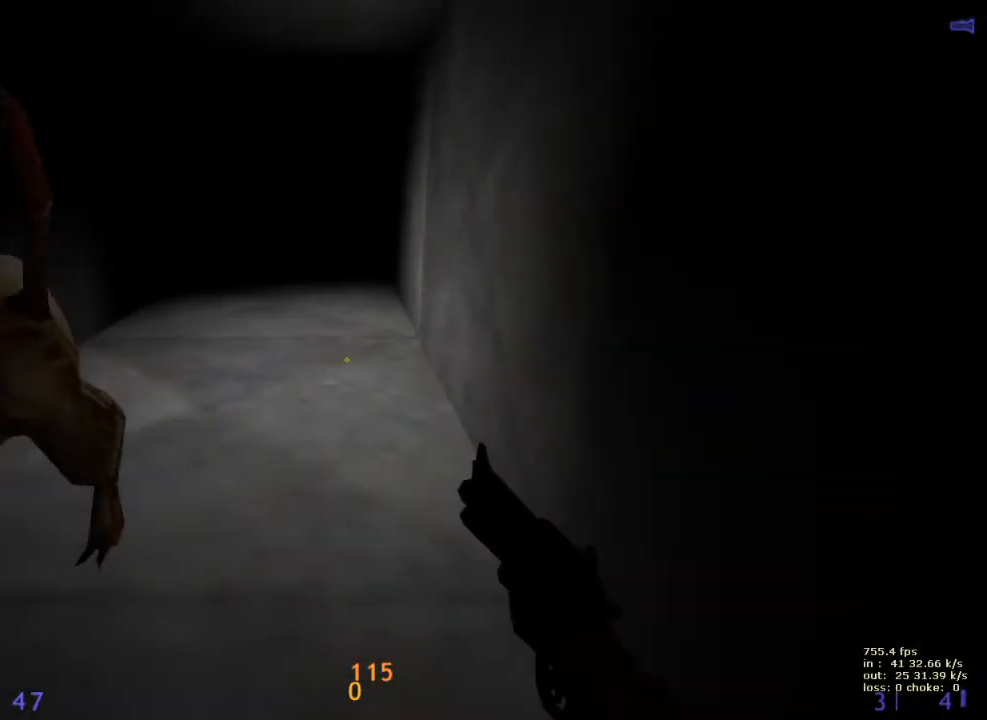
{"keys": ["ctrl", "w"], "events": [[200, "ctrl", "down"], [233, "w", "down"]]}